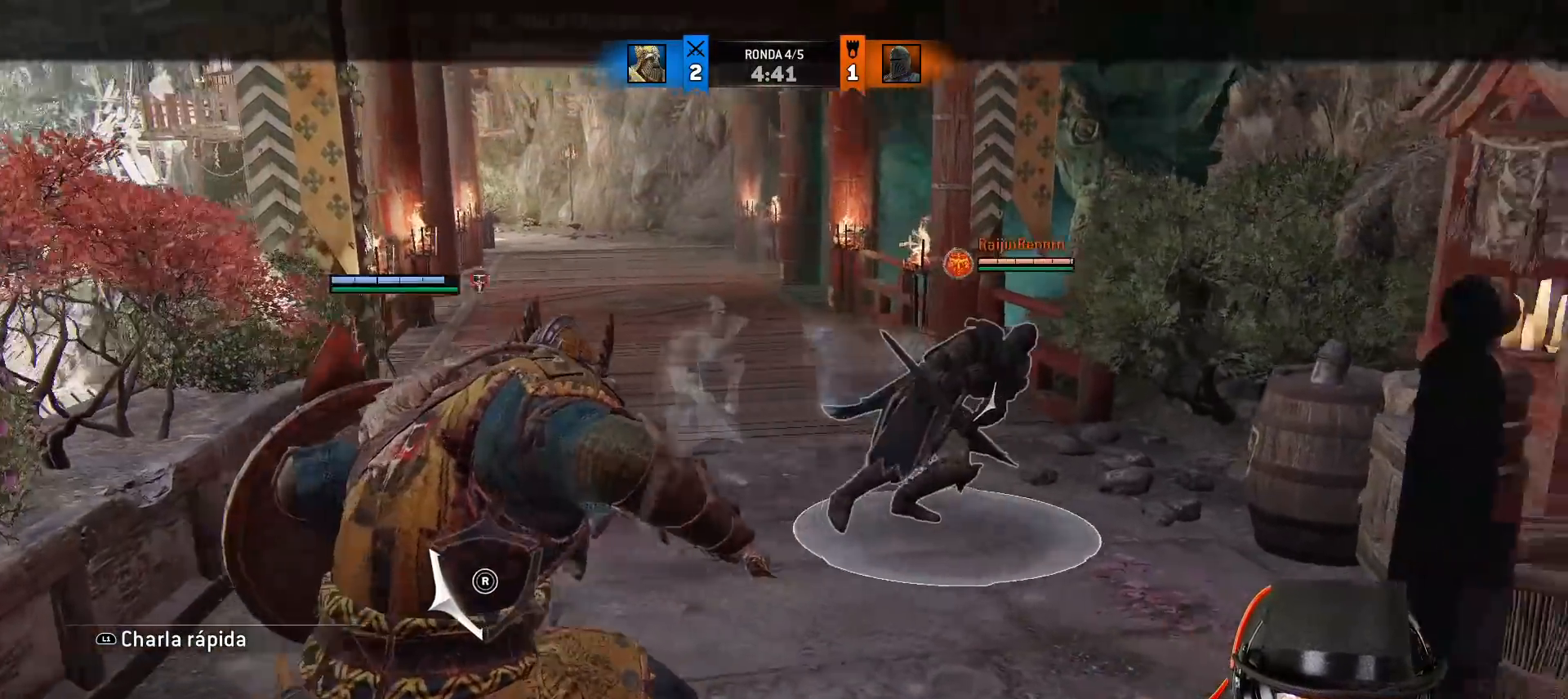
Gameplay with a controller (PlayStation layout); each line is a JSON object with the inputs held at the frame after it. "events" lists button and stick changes between this image and that frame as [ms after this image, input, new state], when the widget could be followed in between.
{"buttons": ["L2"], "left_stick": "down", "right_stick": "center", "events": []}
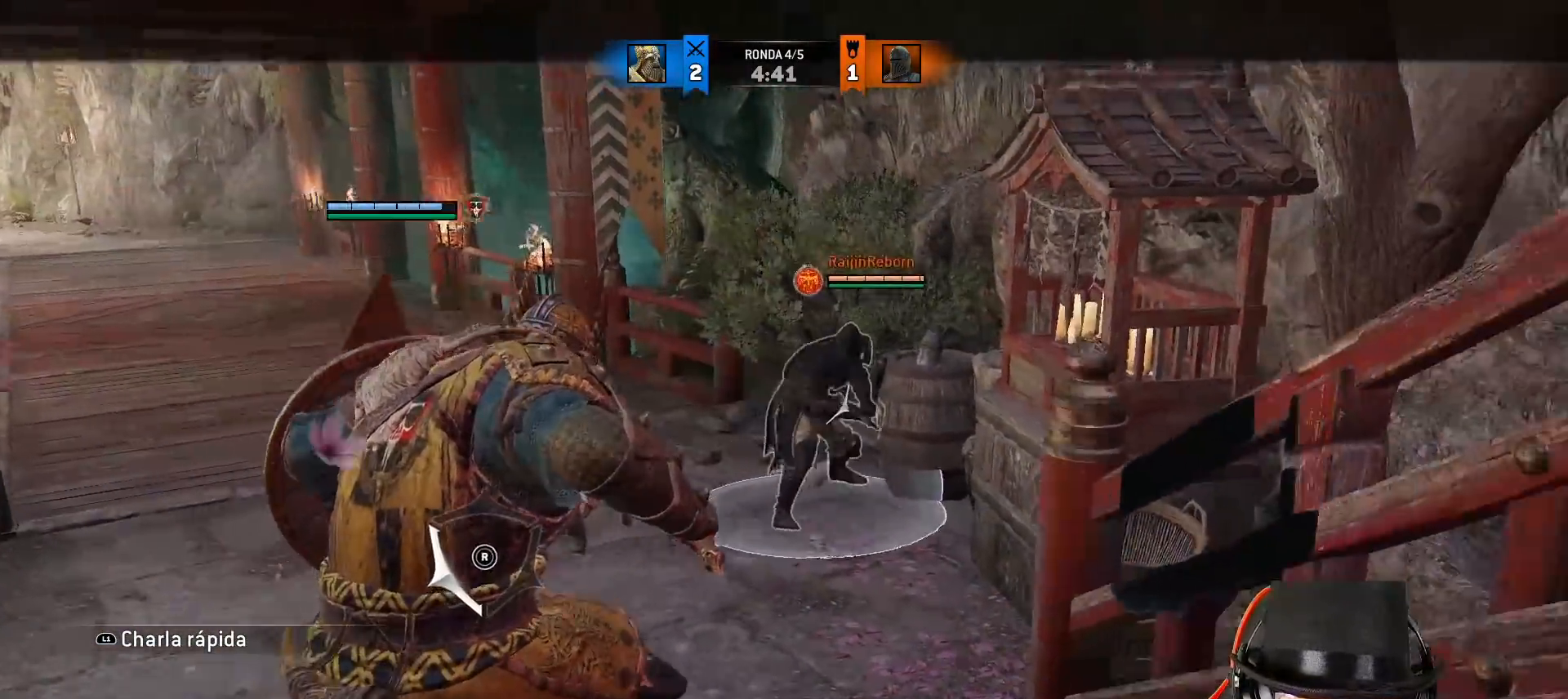
{"buttons": ["L3"], "left_stick": "up", "right_stick": "center", "events": [[17, "L2", "up"], [83, "right_stick", "down-left"], [367, "left_stick", "right"], [400, "L3", "down"], [433, "left_stick", "up"], [450, "right_stick", "center"]]}
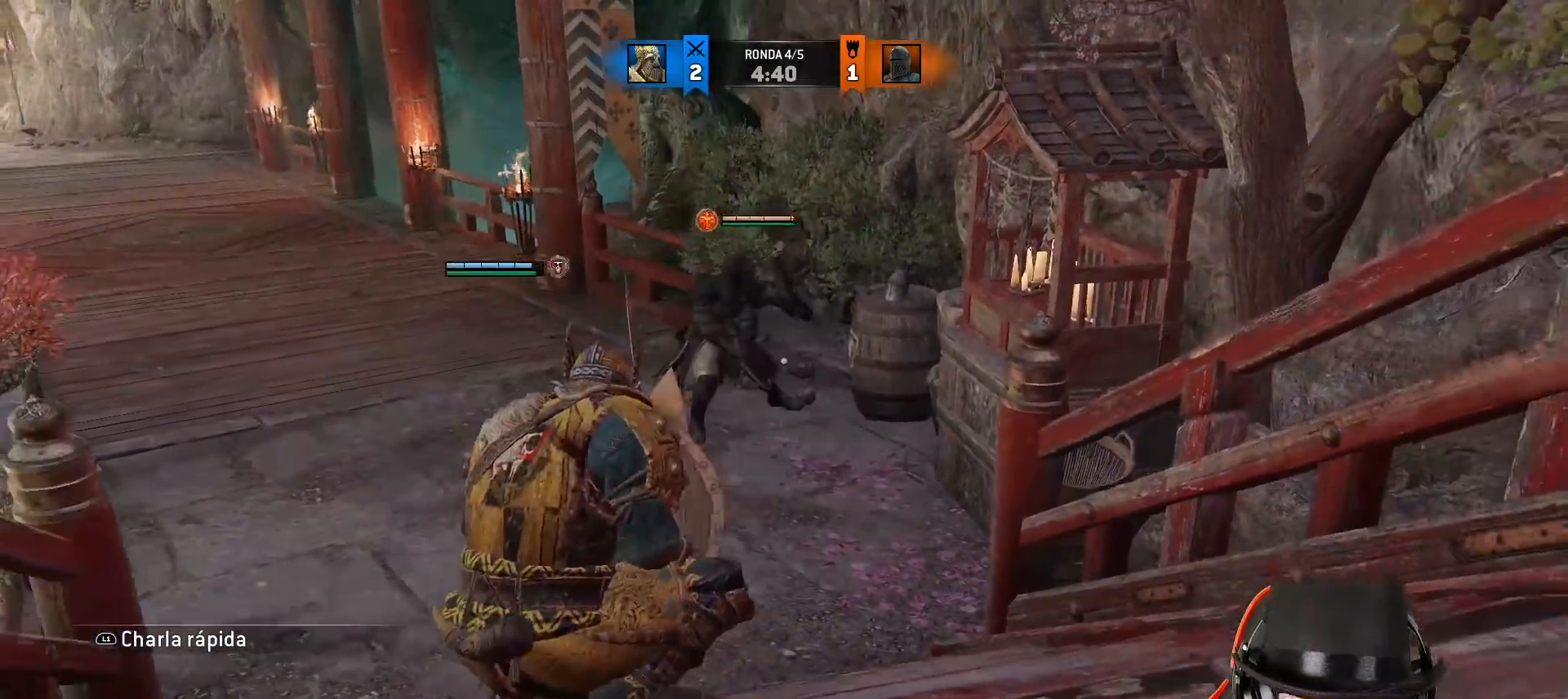
{"buttons": ["L3"], "left_stick": "down", "right_stick": "down-left", "events": [[250, "right_stick", "left"], [267, "L3", "up"], [300, "left_stick", "left"], [400, "L3", "down"], [400, "left_stick", "down"], [433, "right_stick", "down-left"]]}
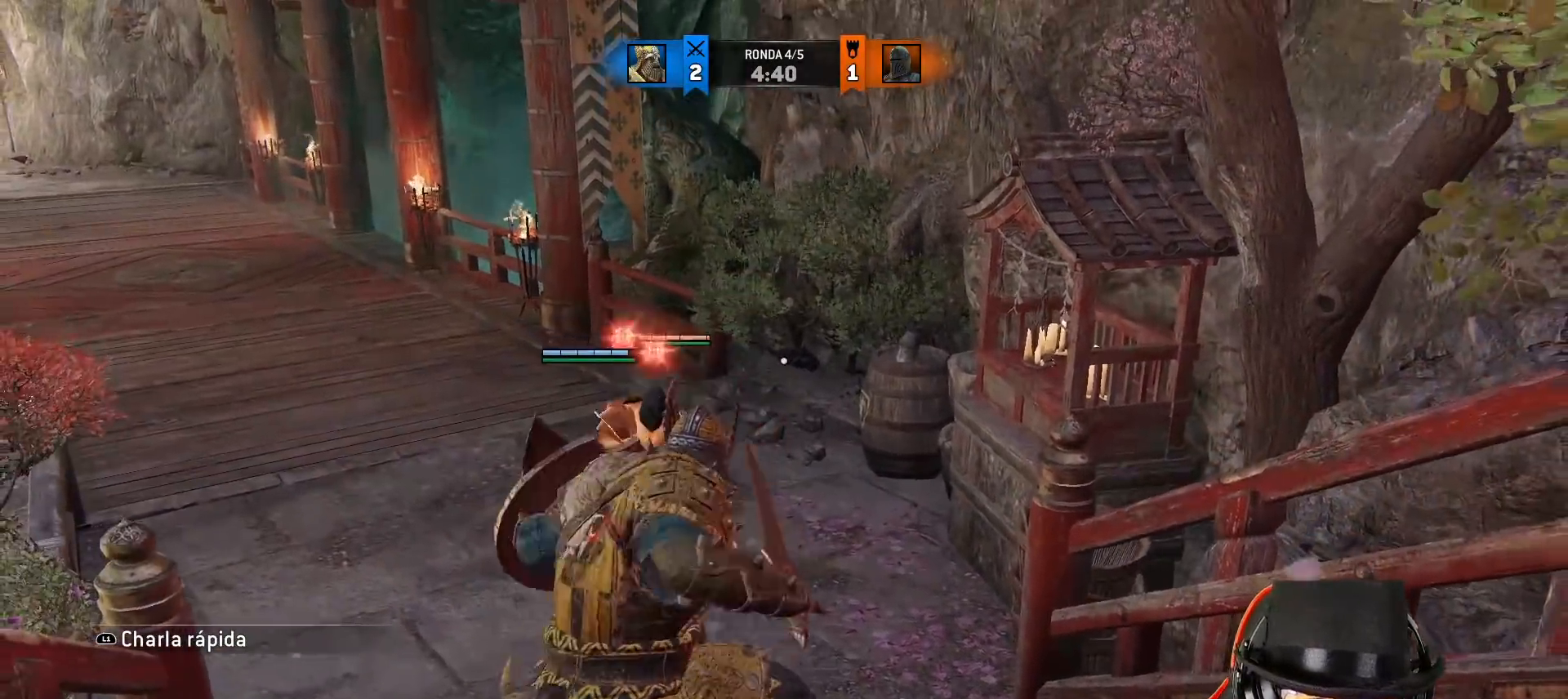
{"buttons": ["L2", "L3"], "left_stick": "down", "right_stick": "center", "events": [[67, "L2", "down"], [133, "right_stick", "center"], [200, "CROSS", "down"], [383, "CROSS", "up"]]}